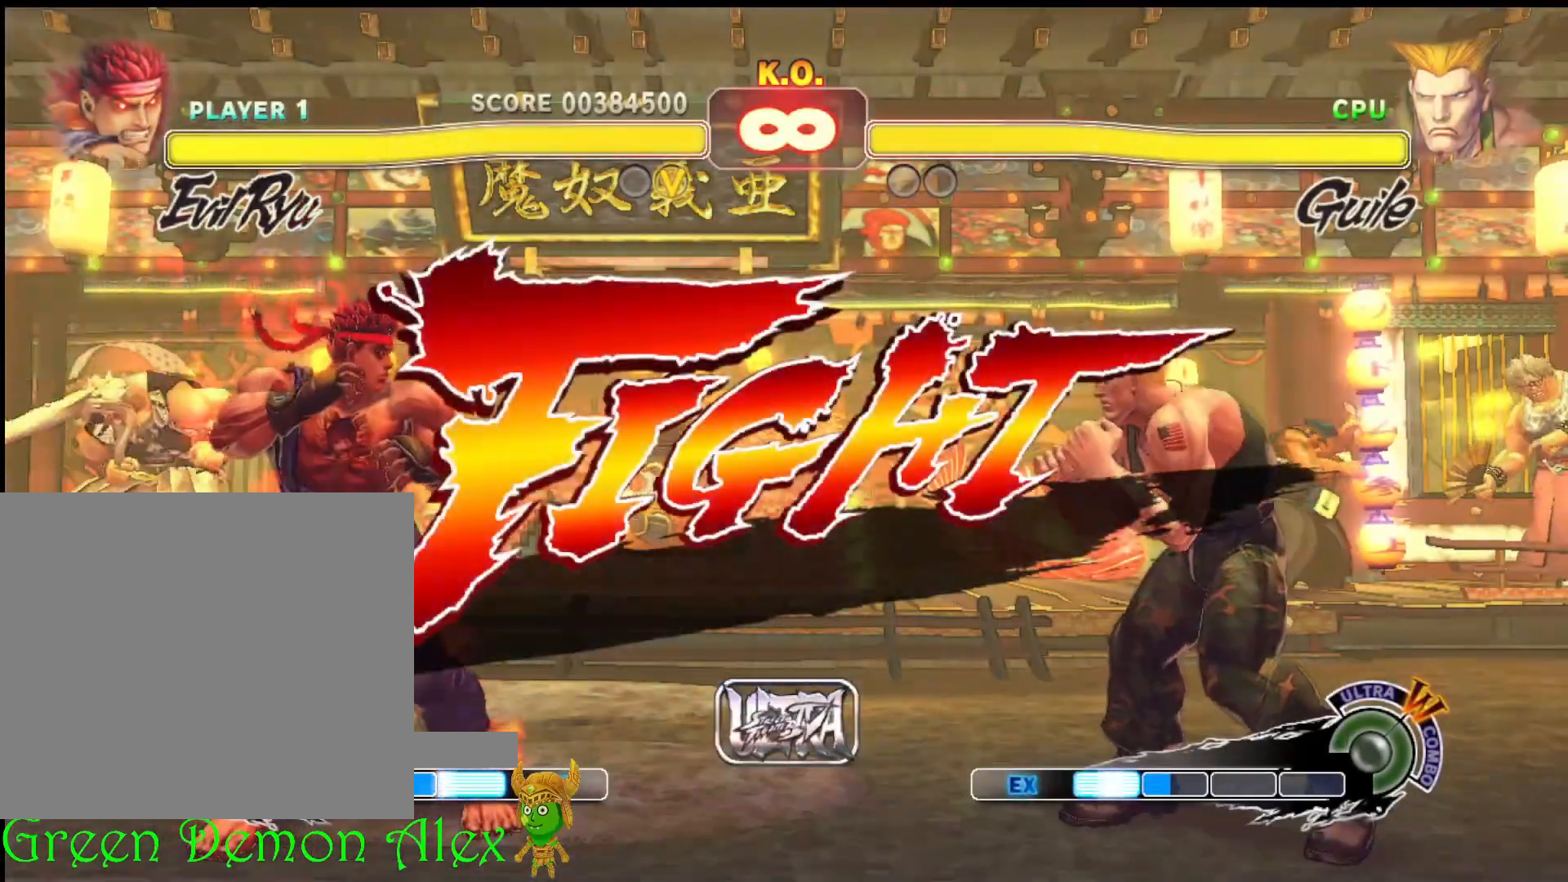
Gameplay with a controller (PlayStation layout); each line is a JSON object with the inputs held at the frame after it. "events" lists button and stick changes between this image and that frame as [ms after this image, input, new state], when the widget could be followed in between. Not read: right_stick.
{"buttons": ["L1"], "left_stick": "center", "events": [[250, "left_stick", "down-left"], [350, "left_stick", "left"], [383, "L1", "down"], [500, "left_stick", "center"]]}
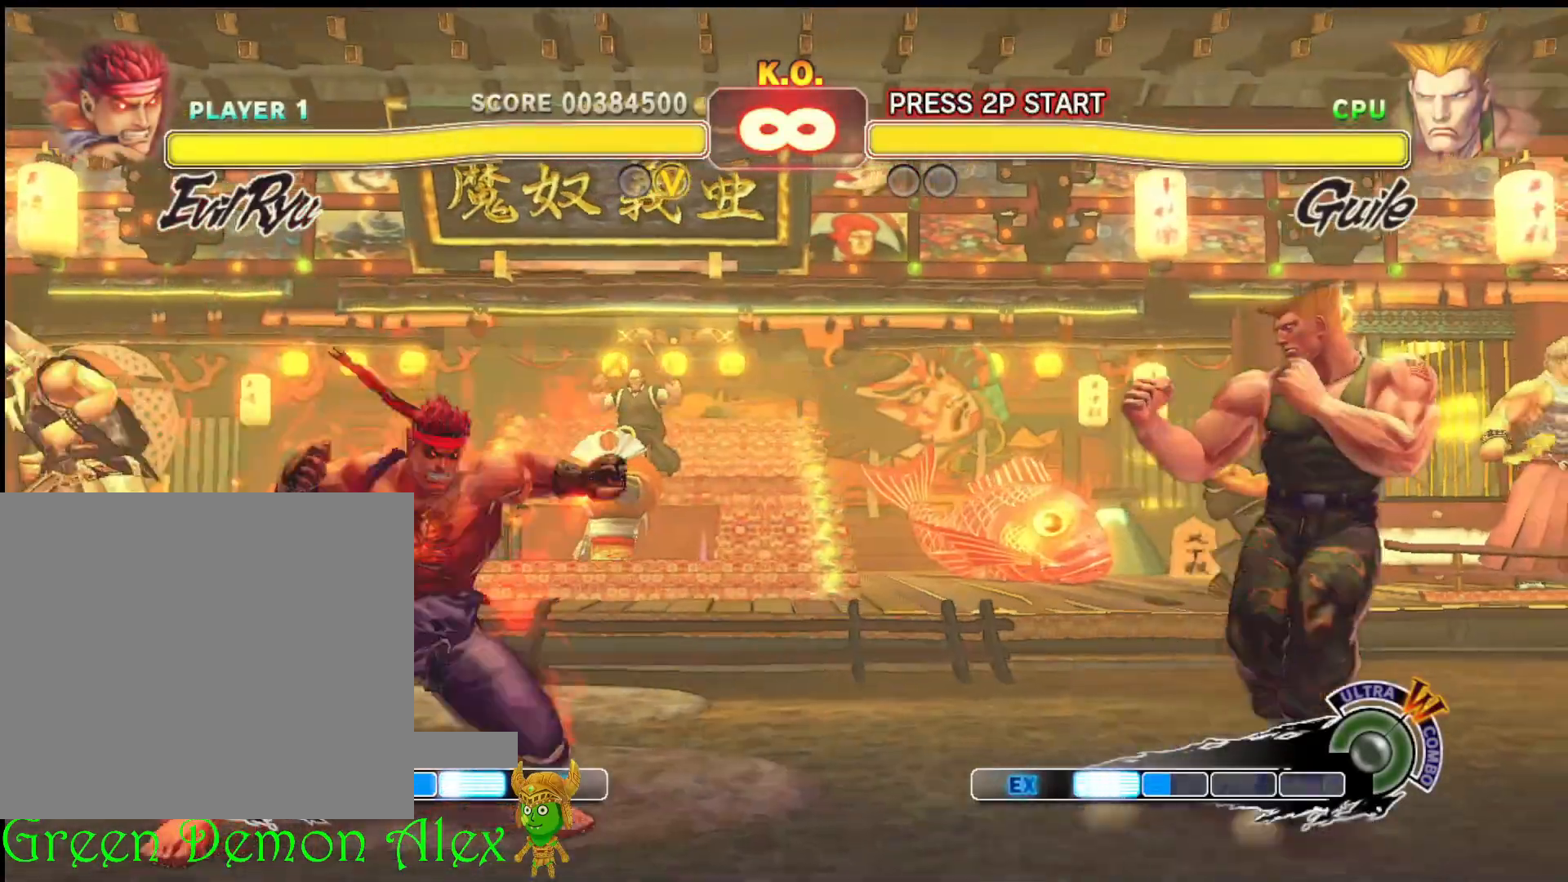
{"buttons": [], "left_stick": "down", "events": [[33, "L1", "up"], [433, "left_stick", "right"], [500, "left_stick", "down"]]}
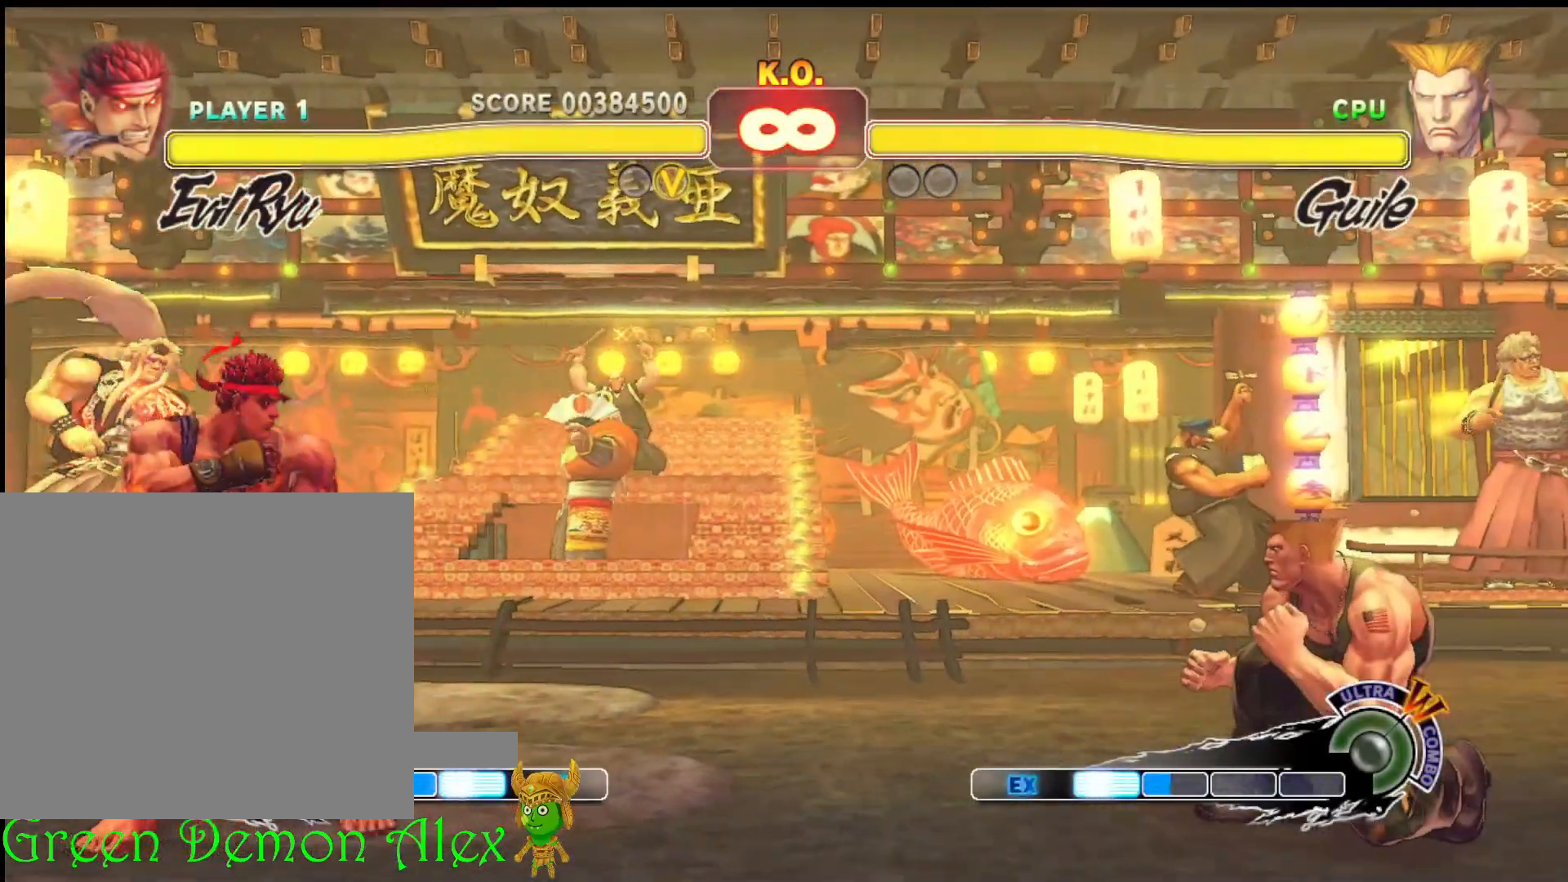
{"buttons": [], "left_stick": "center", "events": [[67, "L1", "down"], [83, "left_stick", "left"], [150, "left_stick", "center"], [200, "L1", "up"]]}
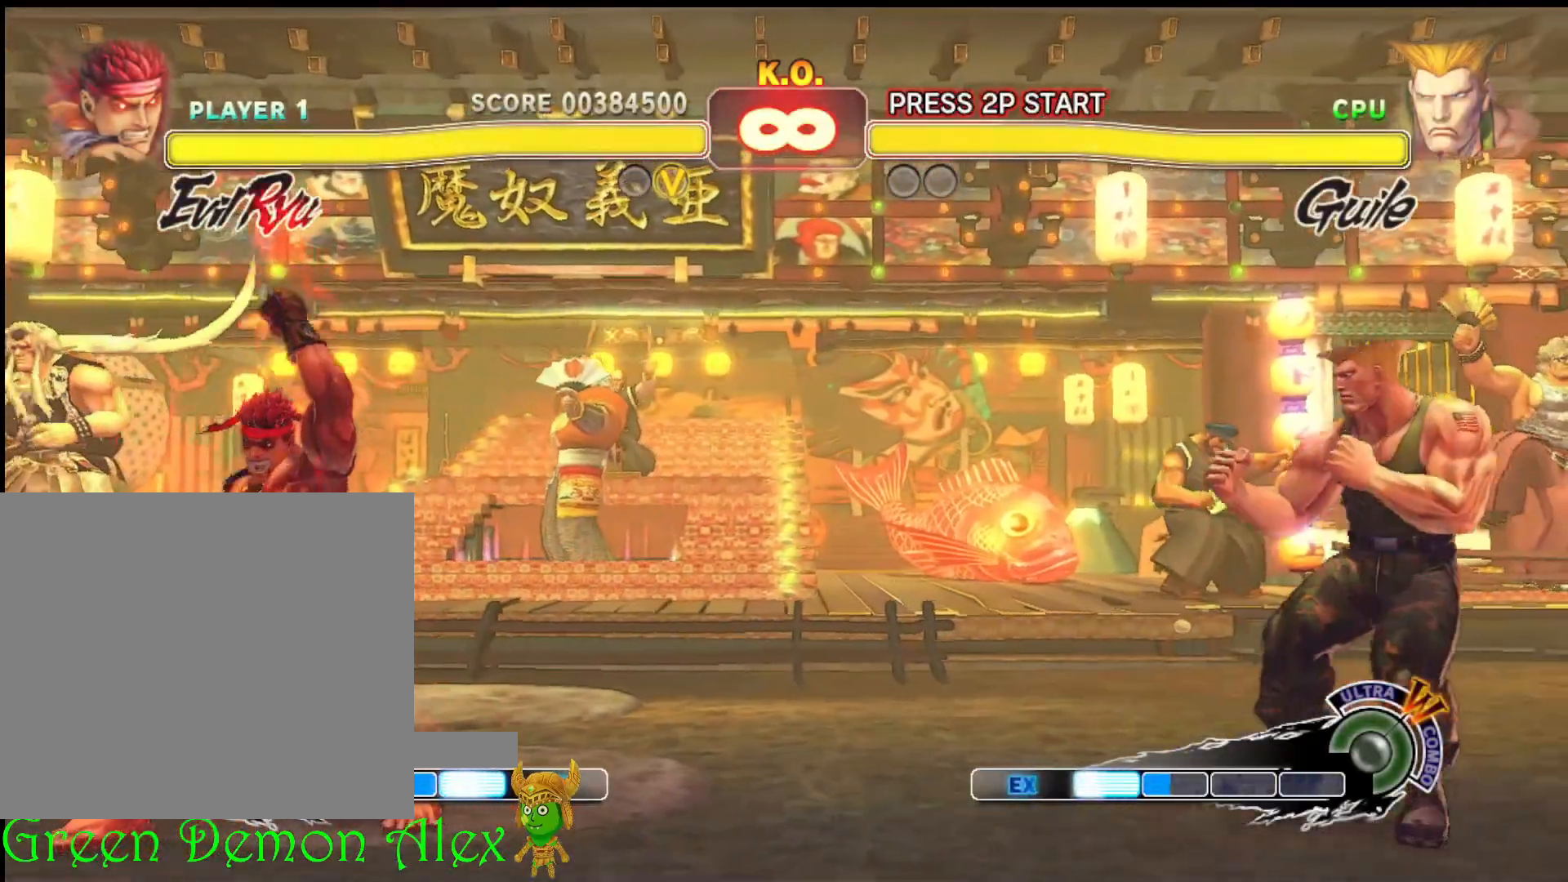
{"buttons": [], "left_stick": "center", "events": [[133, "left_stick", "right"], [317, "L1", "down"], [317, "left_stick", "left"], [400, "left_stick", "center"], [433, "L1", "up"]]}
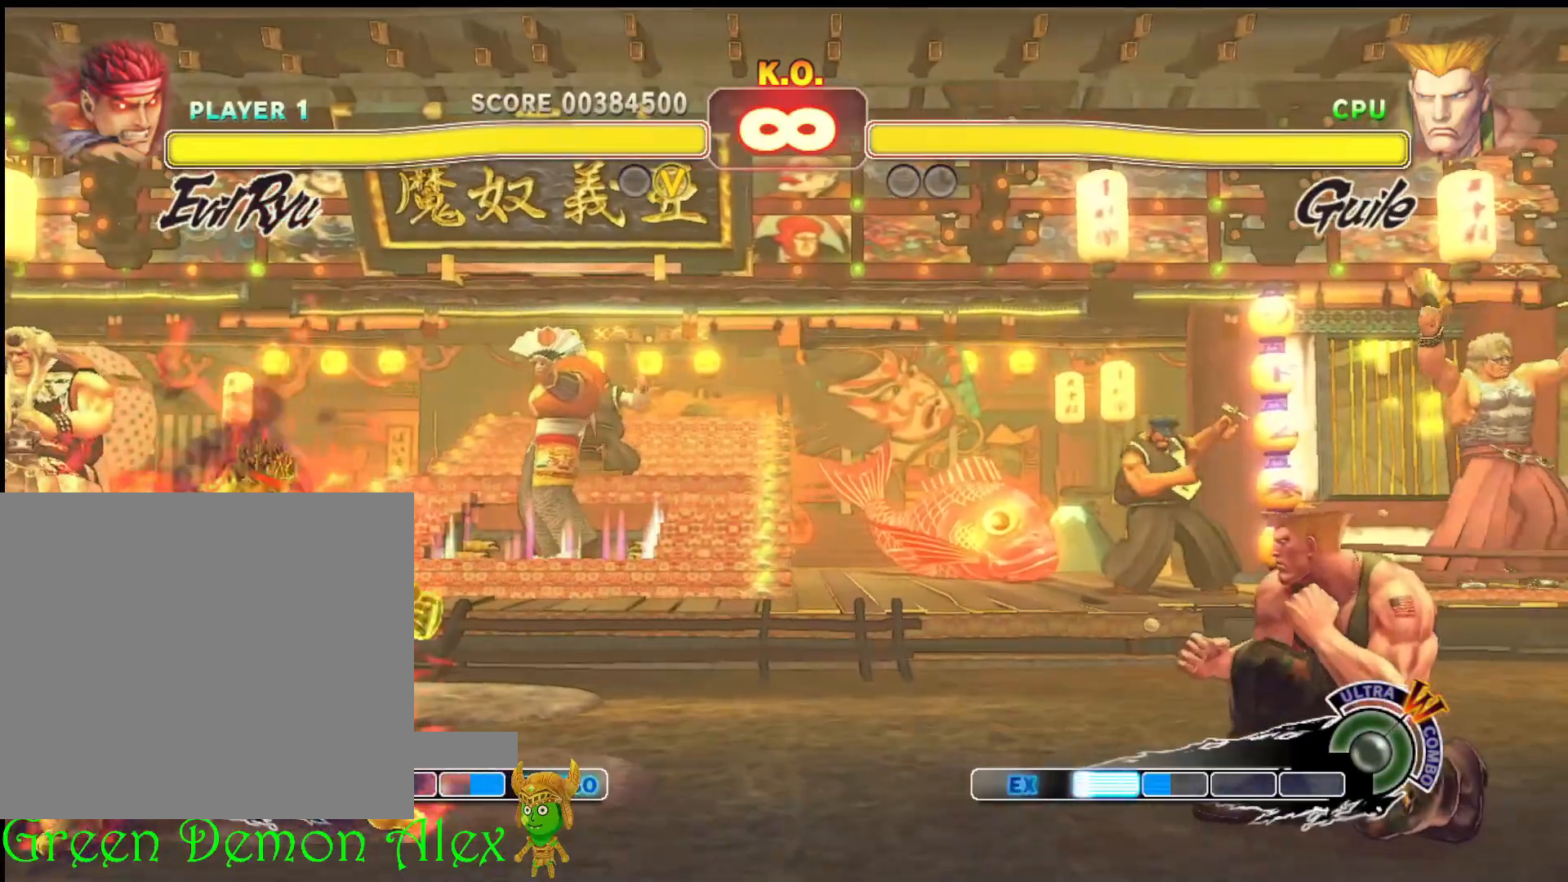
{"buttons": [], "left_stick": "center", "events": []}
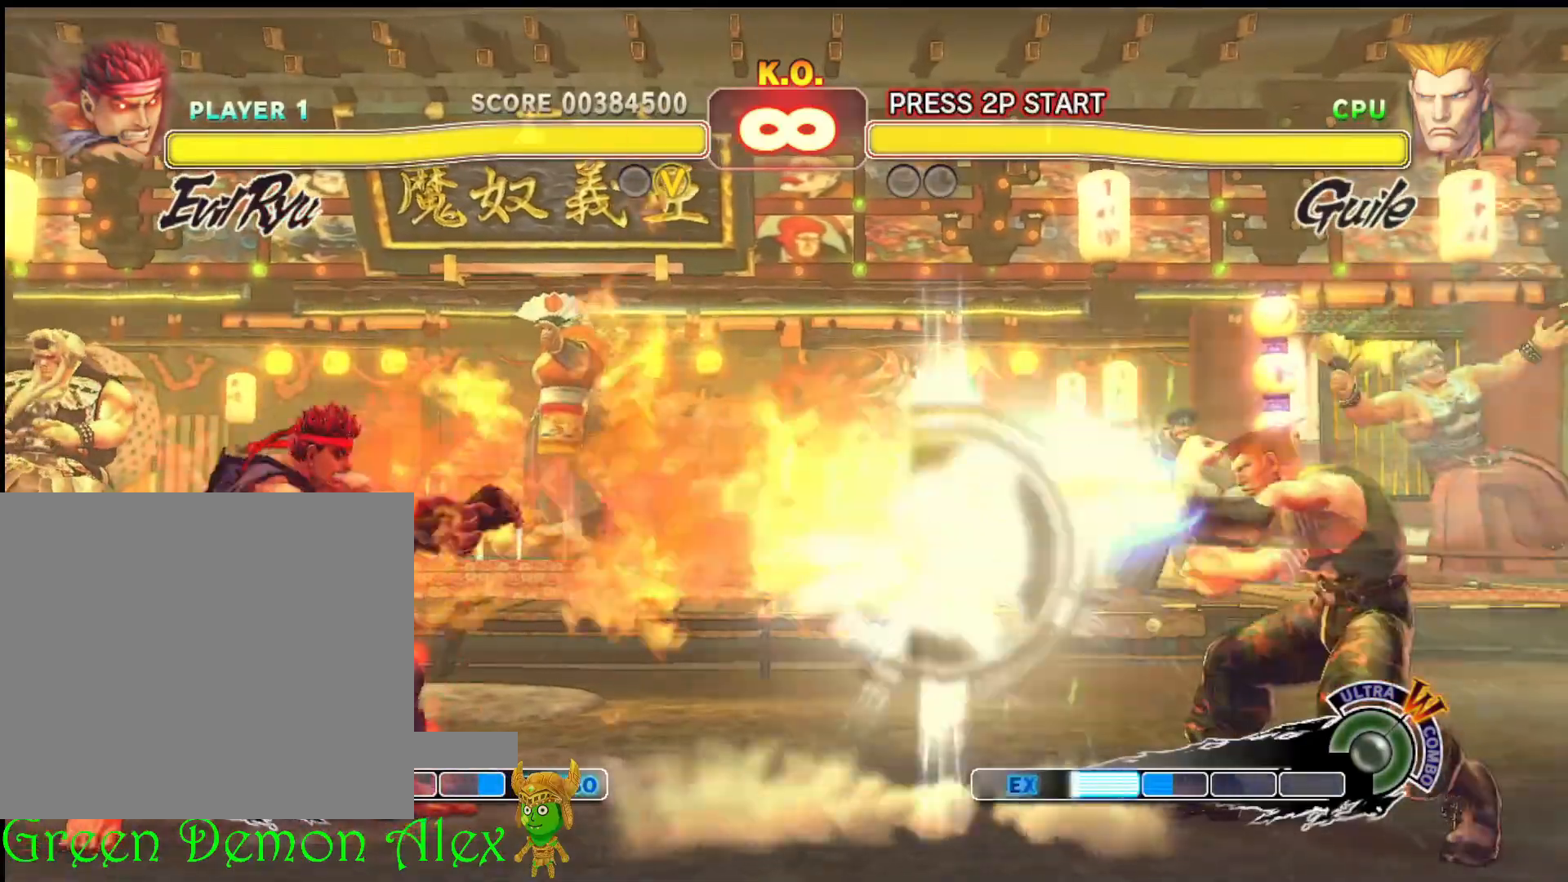
{"buttons": [], "left_stick": "up-right", "events": [[233, "left_stick", "up-right"]]}
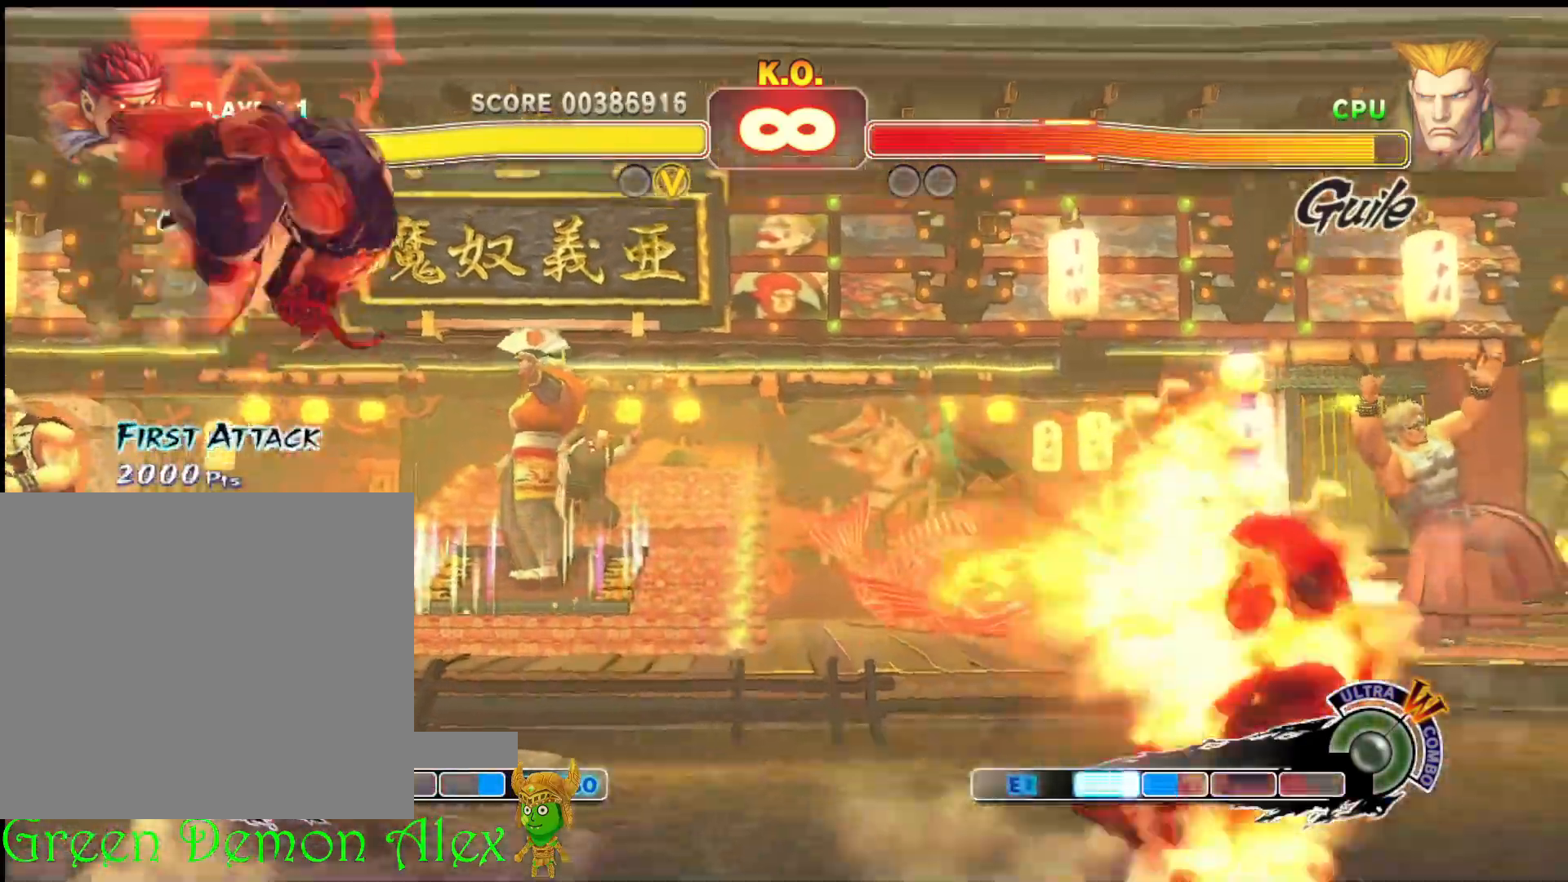
{"buttons": [], "left_stick": "up-right", "events": []}
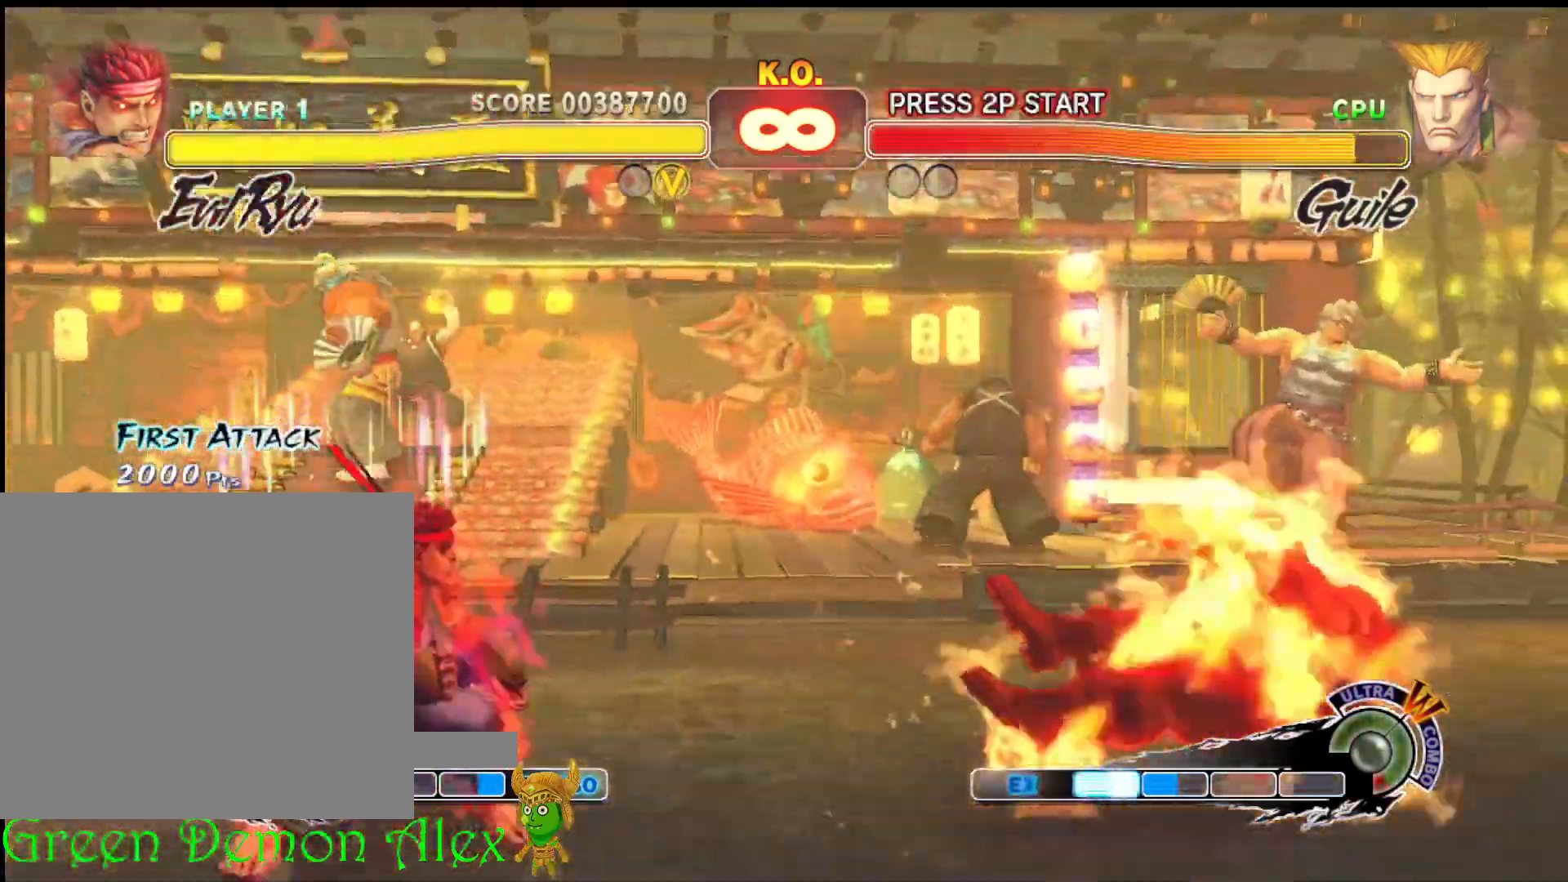
{"buttons": [], "left_stick": "center", "events": [[500, "left_stick", "center"]]}
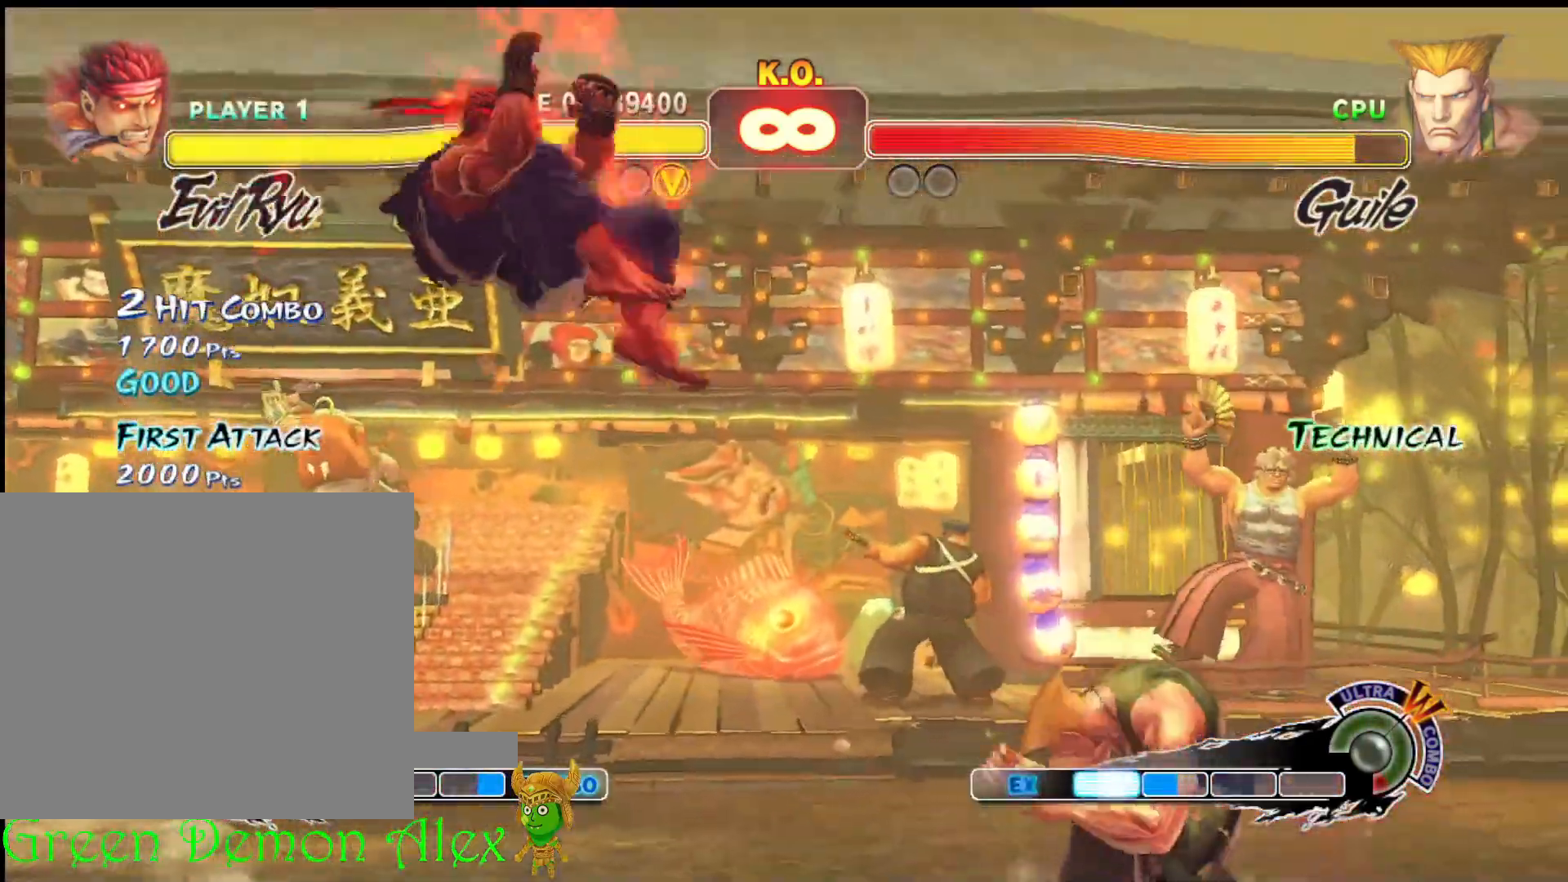
{"buttons": [], "left_stick": "center", "events": [[83, "left_stick", "down"], [217, "left_stick", "right"], [250, "R1", "down"], [350, "left_stick", "center"], [417, "R1", "up"]]}
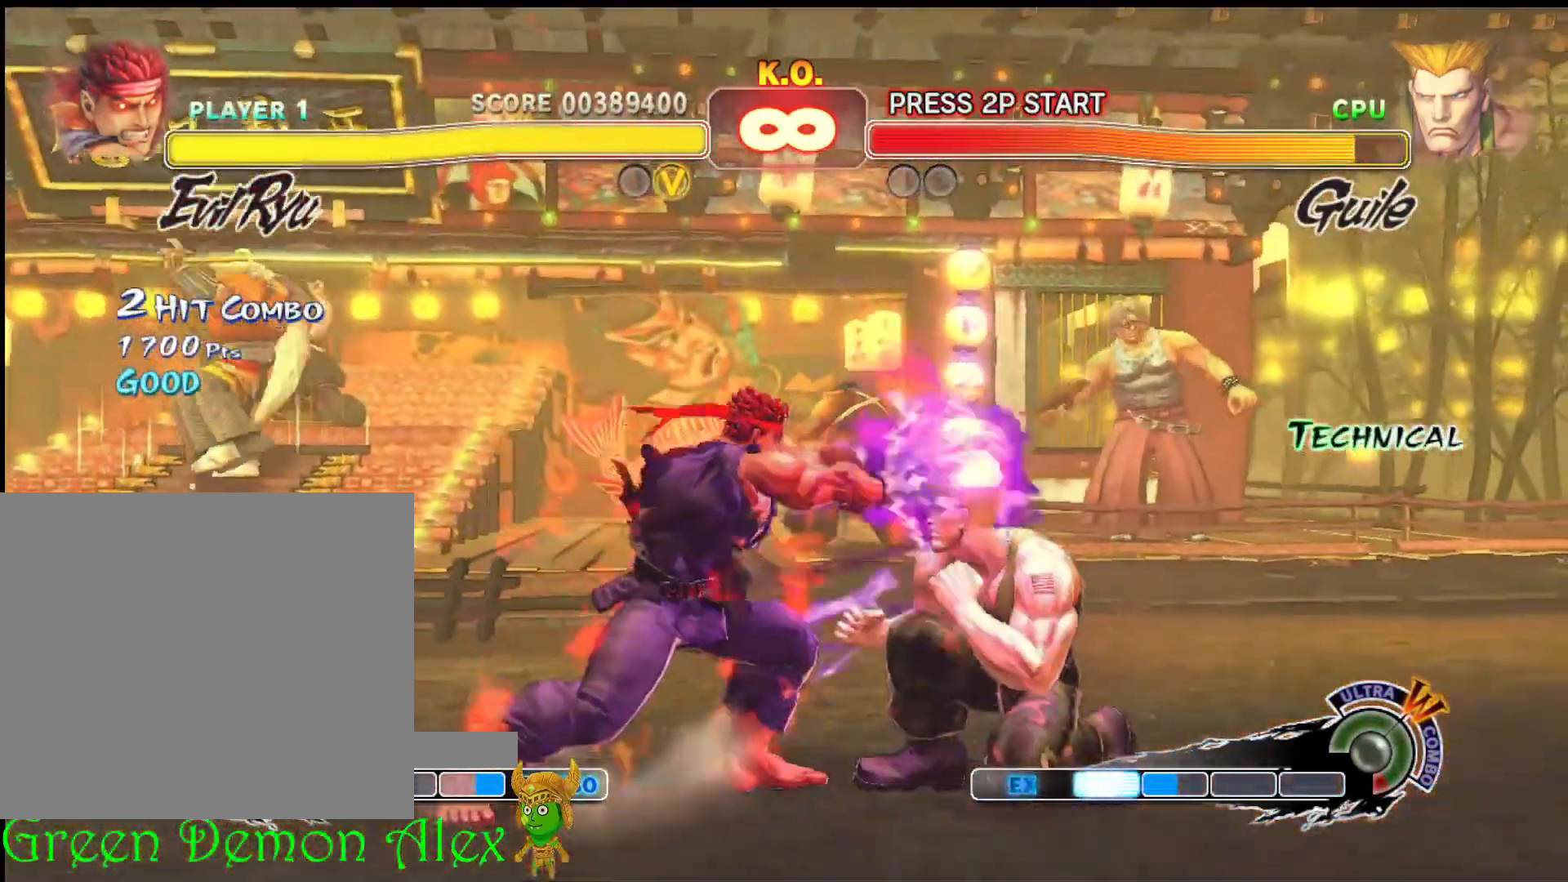
{"buttons": [], "left_stick": "up-right", "events": [[483, "left_stick", "up-right"]]}
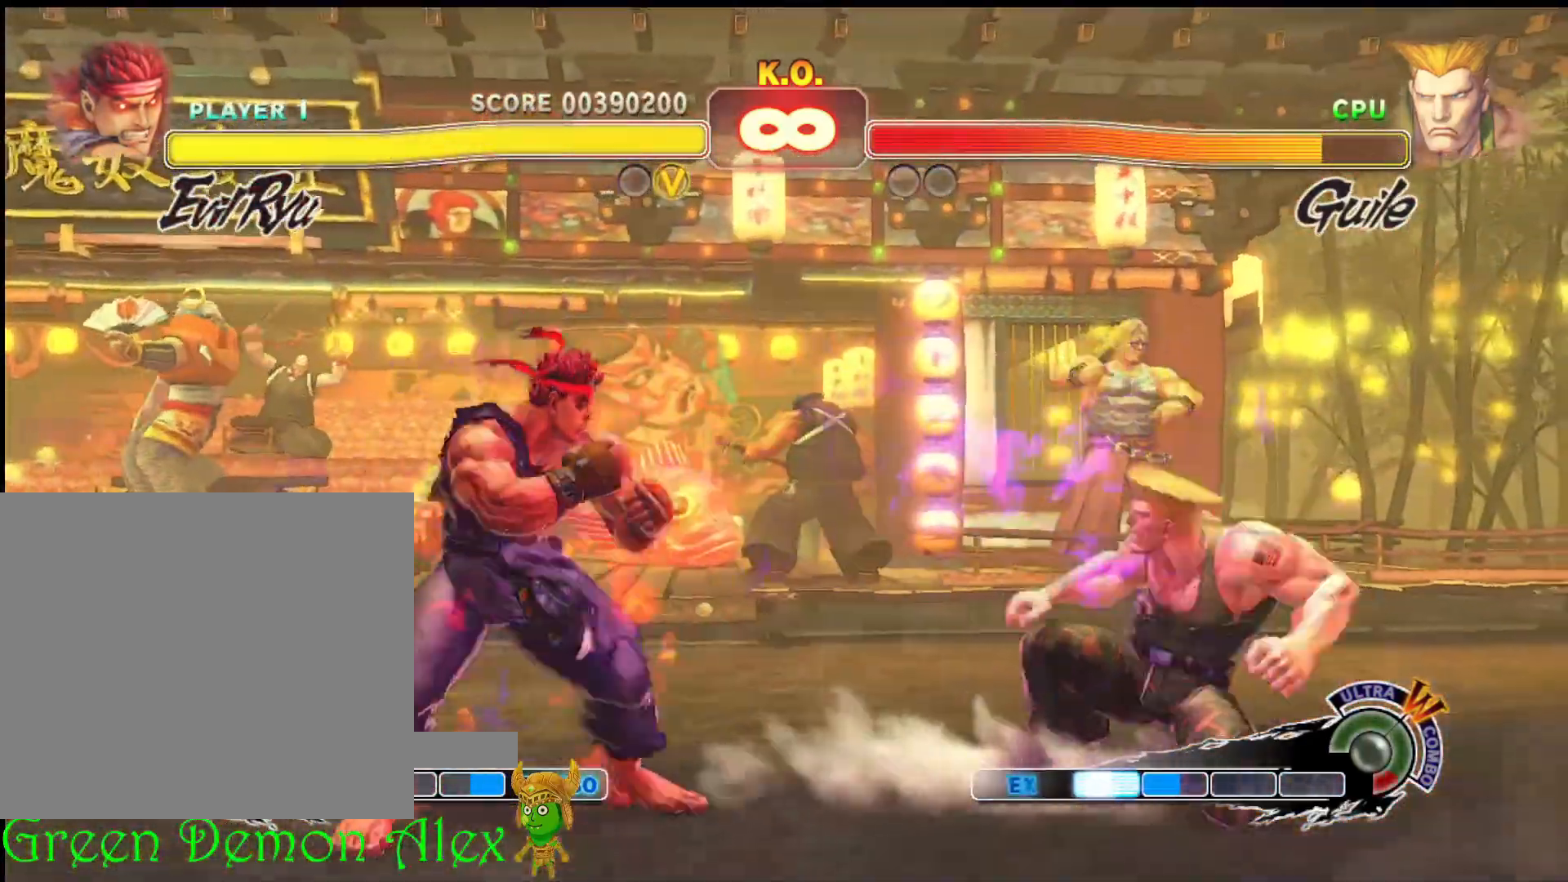
{"buttons": ["R2"], "left_stick": "center", "events": [[133, "left_stick", "center"], [500, "R2", "down"]]}
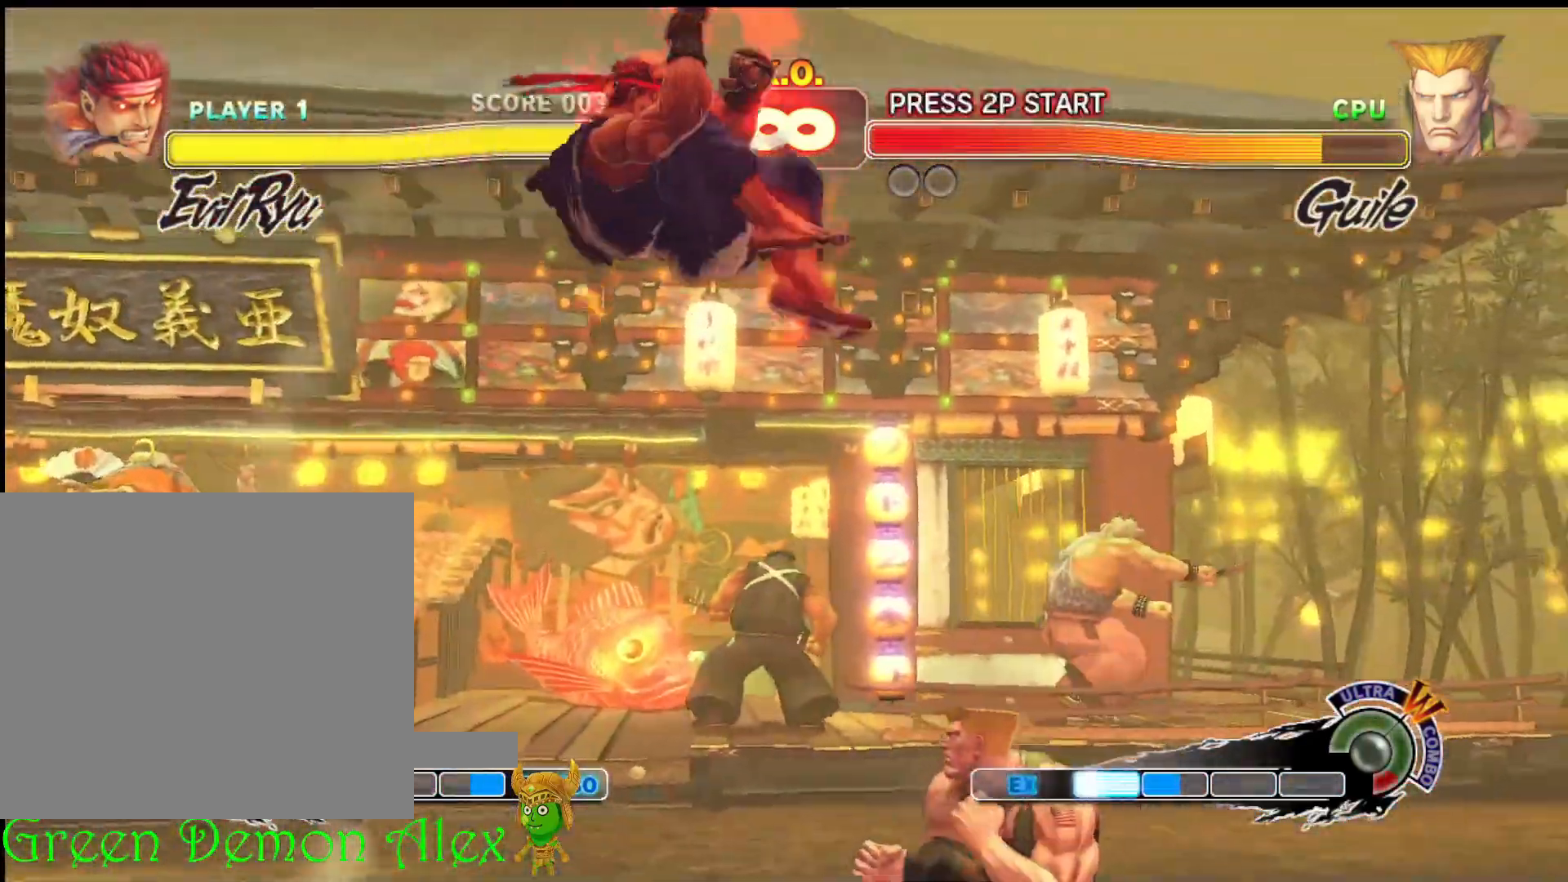
{"buttons": ["R1"], "left_stick": "center", "events": [[167, "R2", "up"], [417, "R1", "down"]]}
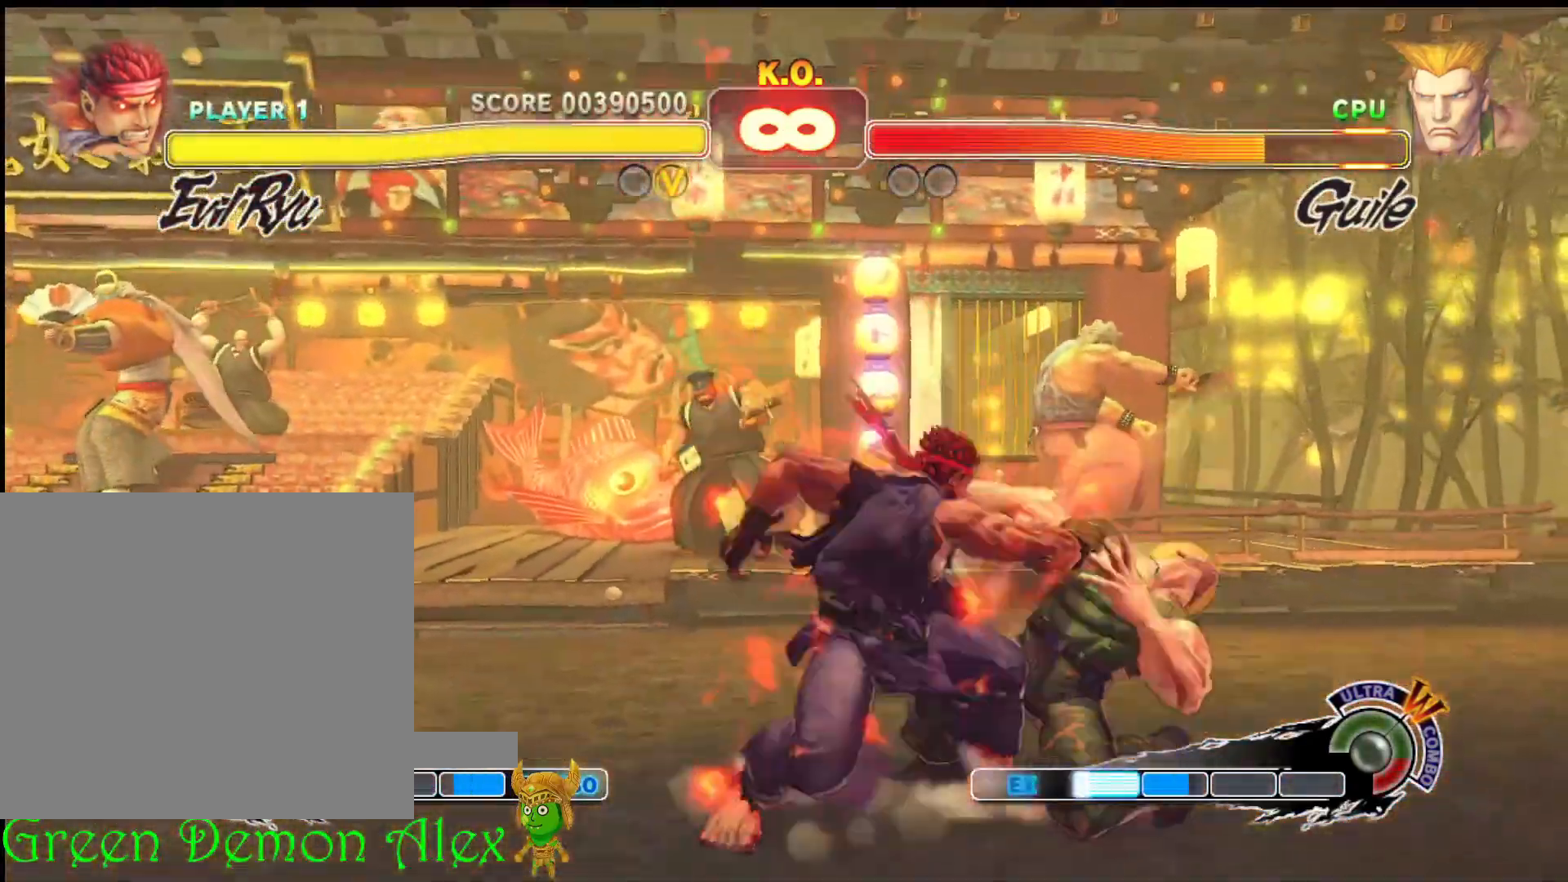
{"buttons": [], "left_stick": "center", "events": [[50, "R1", "up"]]}
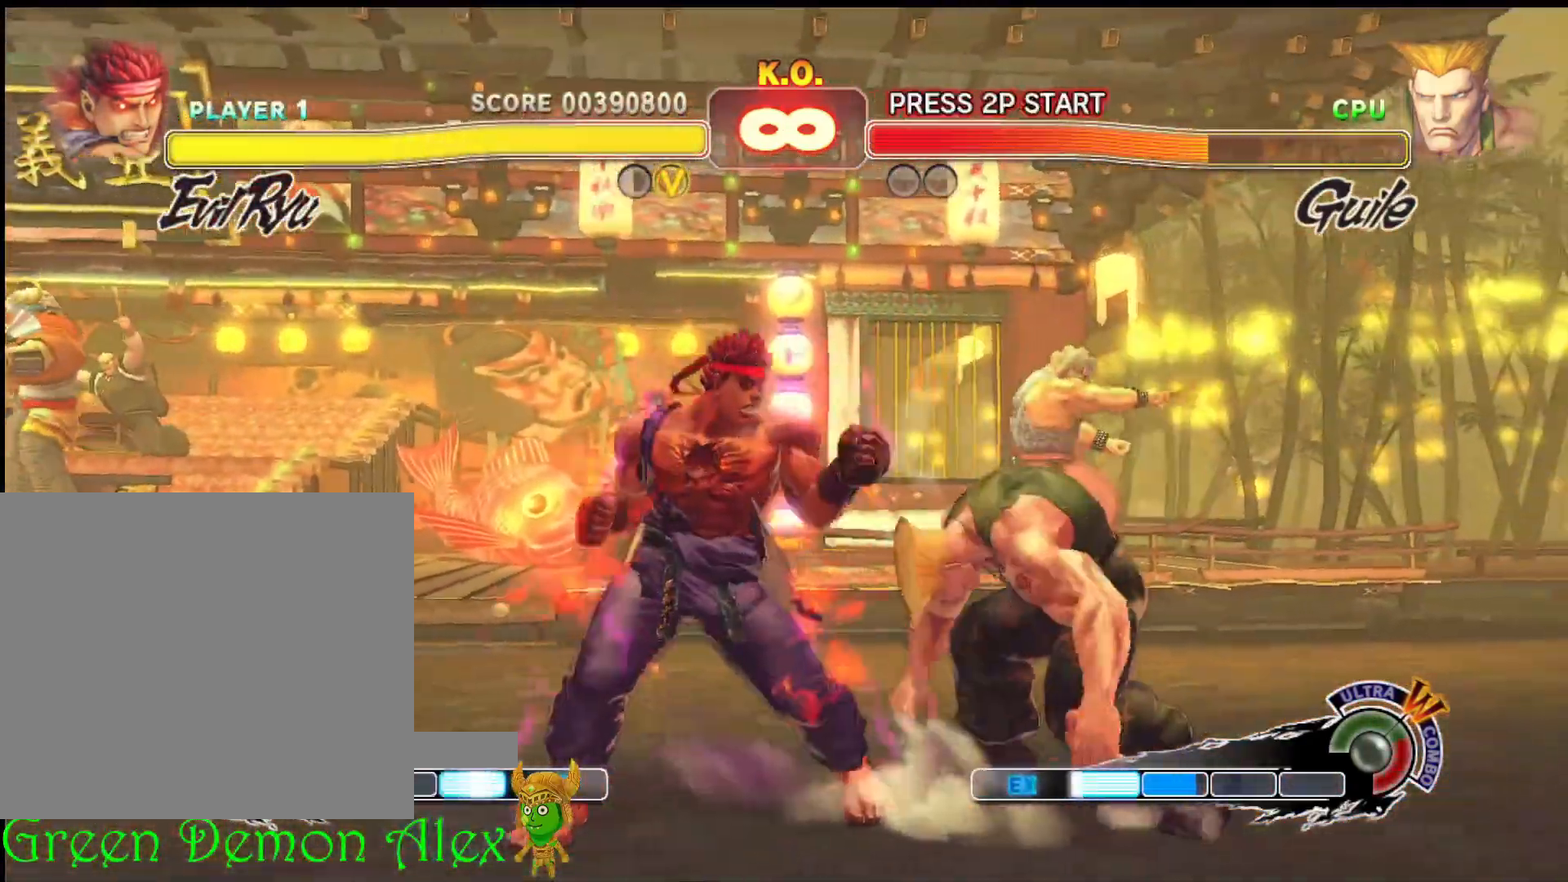
{"buttons": [], "left_stick": "down-right", "events": [[200, "left_stick", "right"], [283, "R2", "down"], [417, "R2", "up"], [483, "left_stick", "down-right"]]}
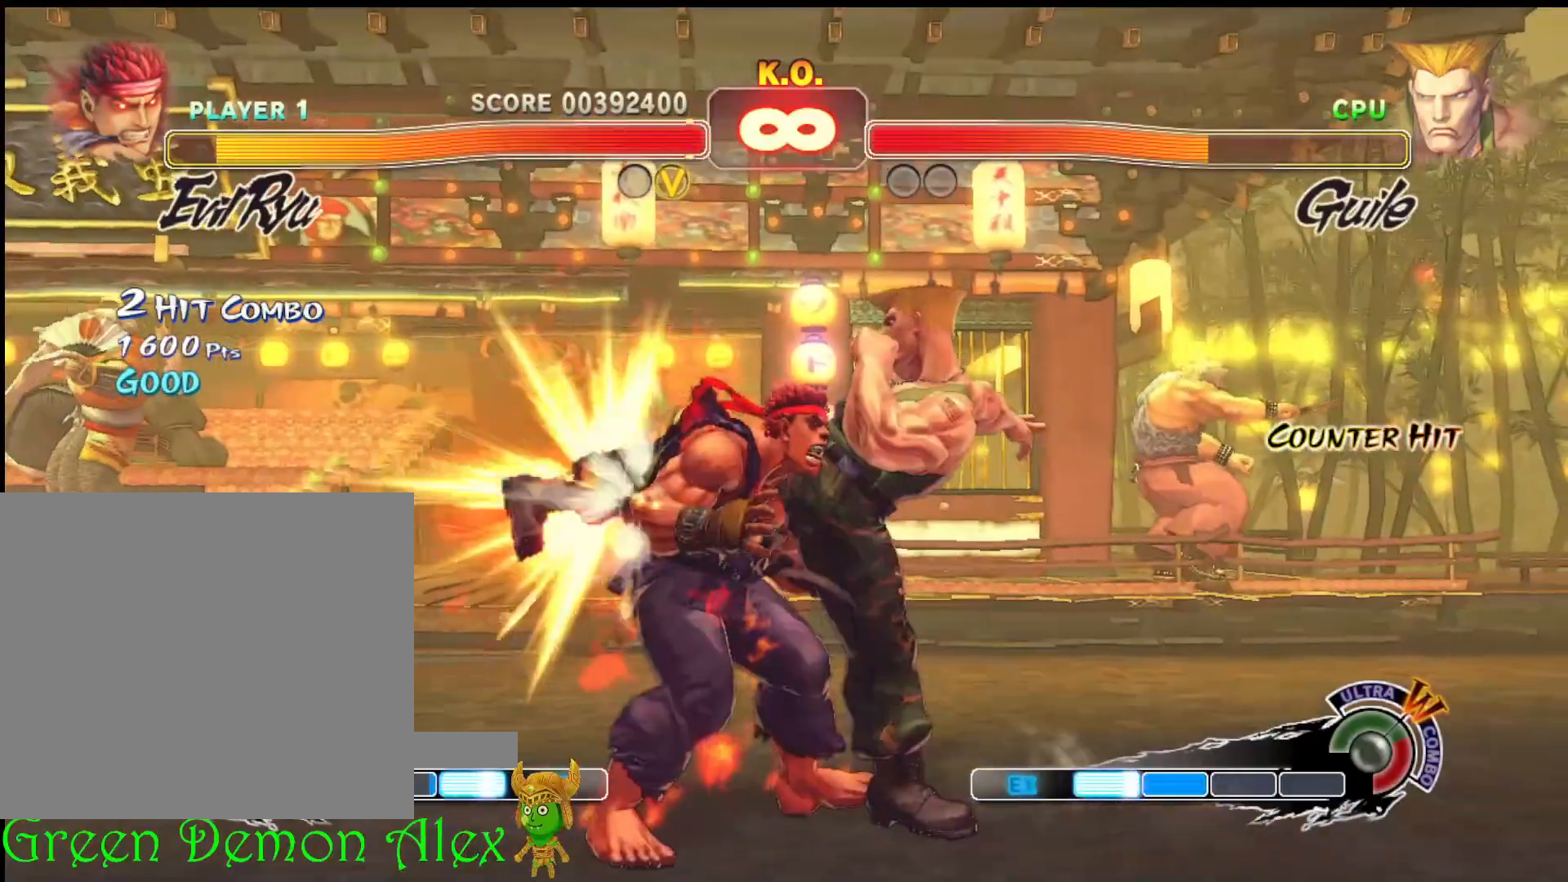
{"buttons": ["R2"], "left_stick": "down-right", "events": [[33, "R2", "down"], [167, "R2", "up"], [433, "R2", "down"]]}
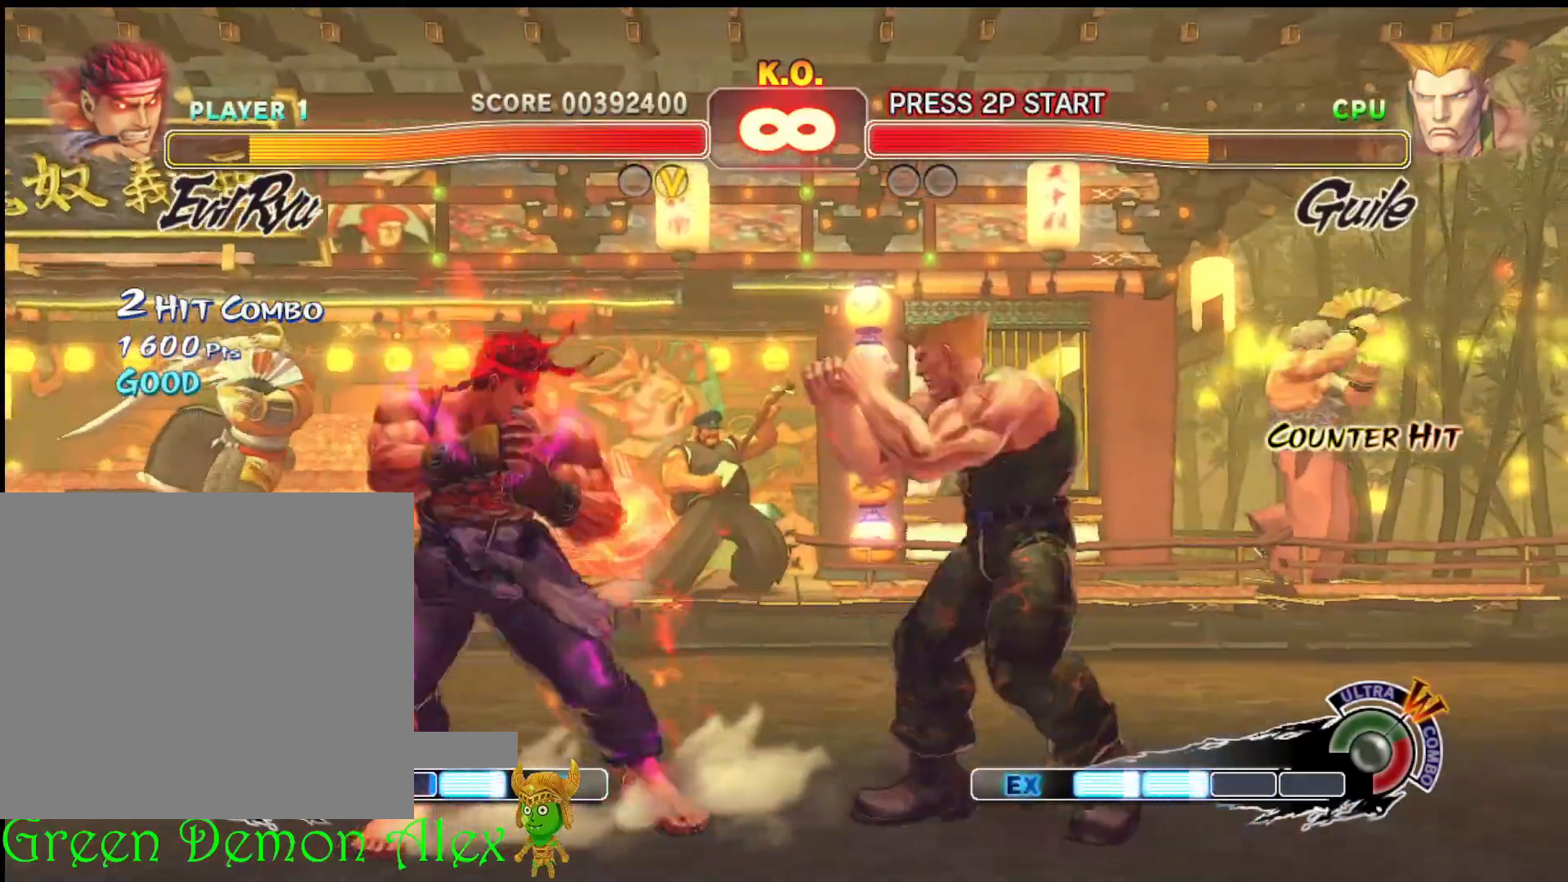
{"buttons": [], "left_stick": "right", "events": [[50, "R2", "up"], [133, "R2", "down"], [183, "left_stick", "right"], [267, "R2", "up"]]}
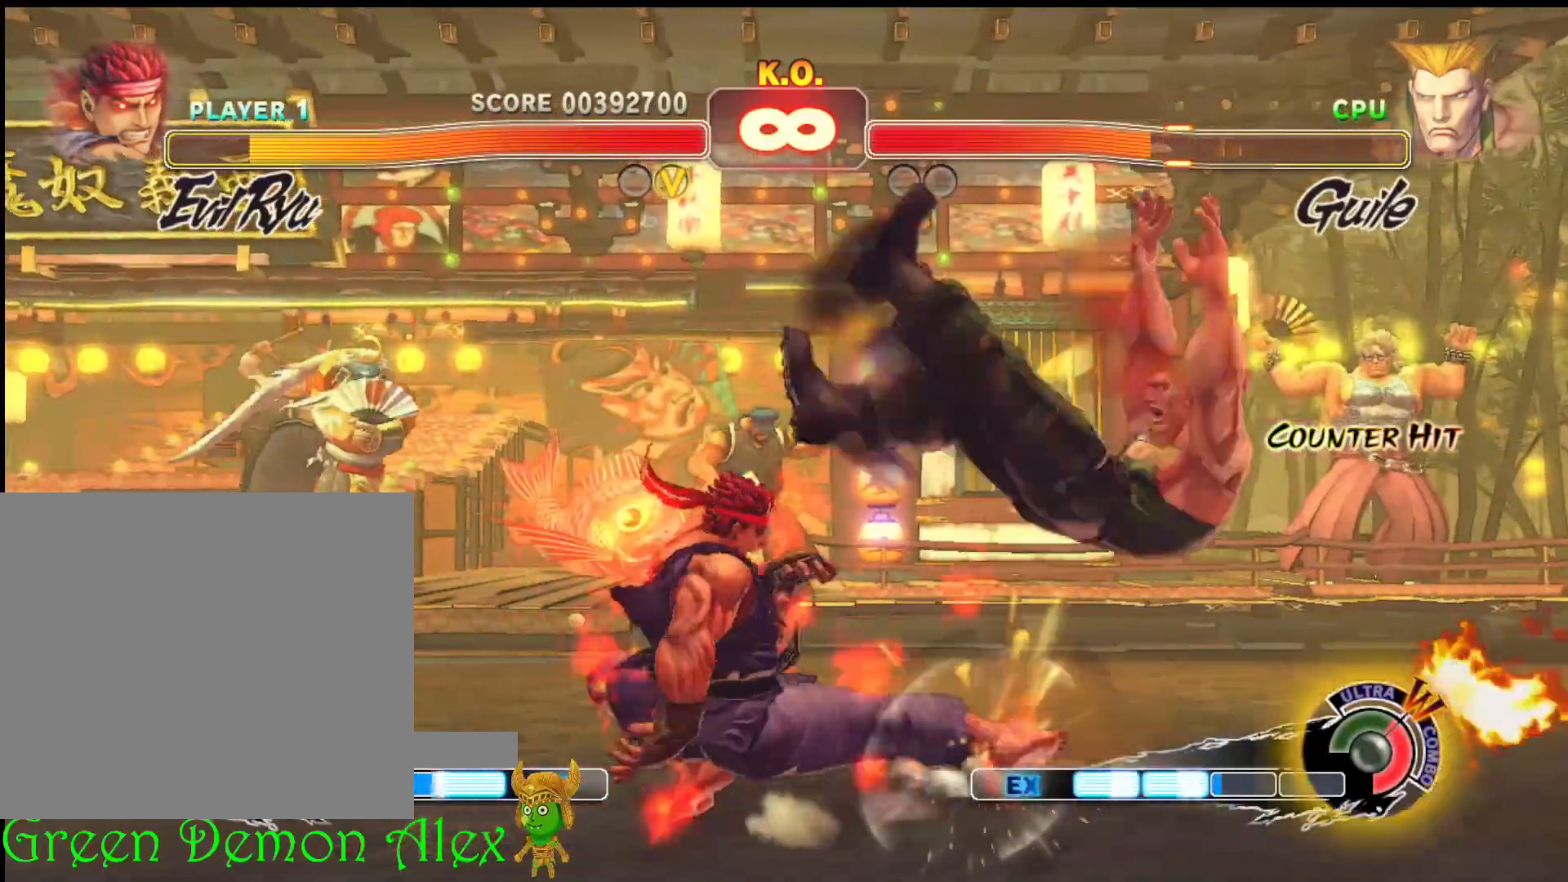
{"buttons": [], "left_stick": "center", "events": [[33, "left_stick", "center"]]}
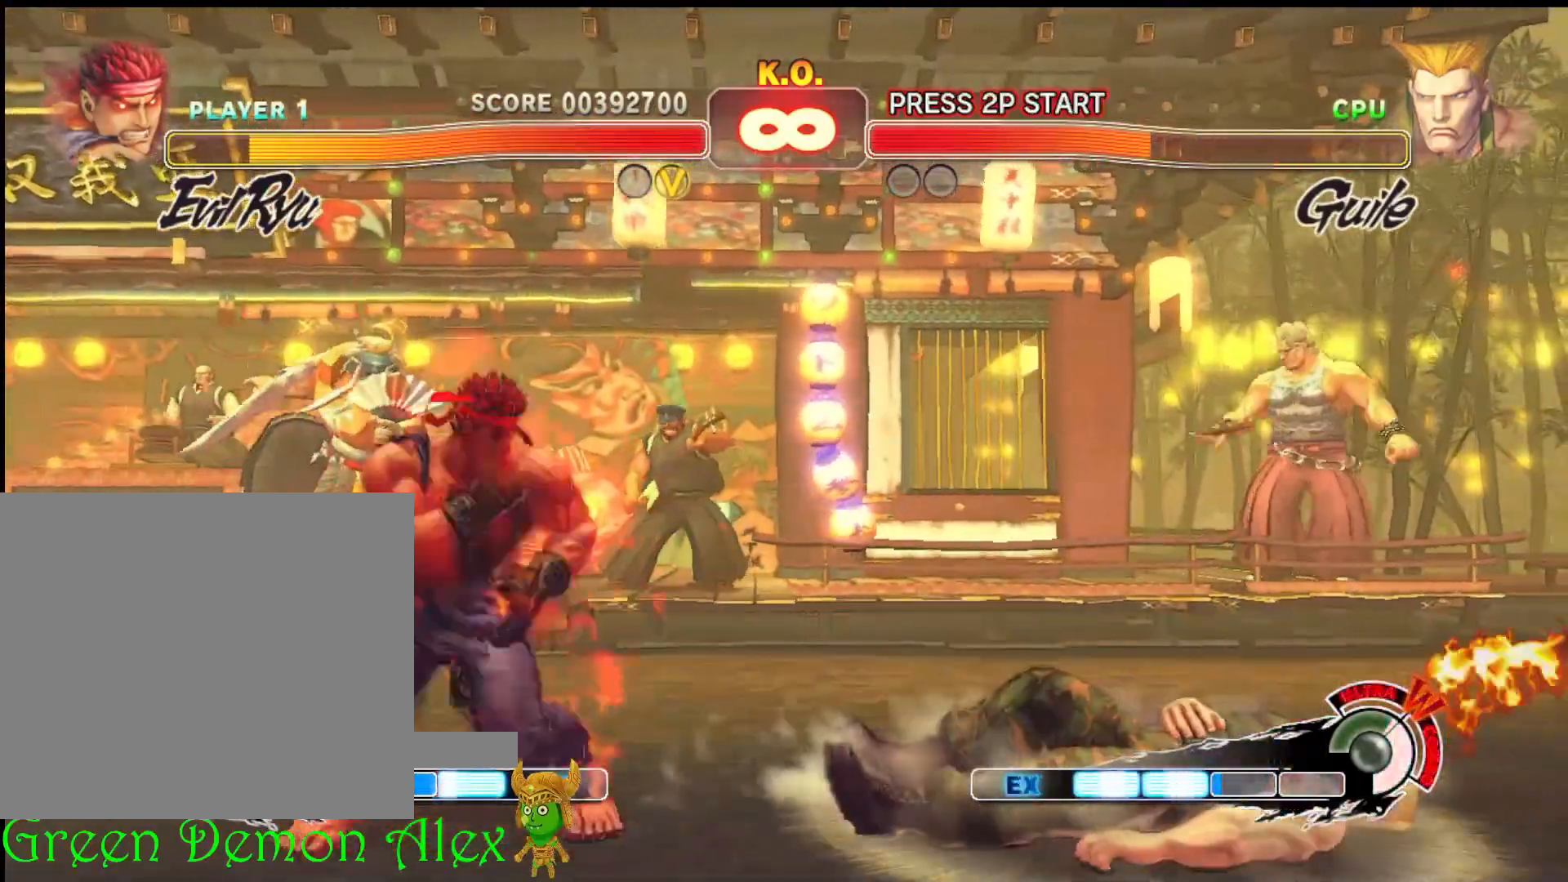
{"buttons": [], "left_stick": "down", "events": [[183, "left_stick", "right"], [467, "left_stick", "down"]]}
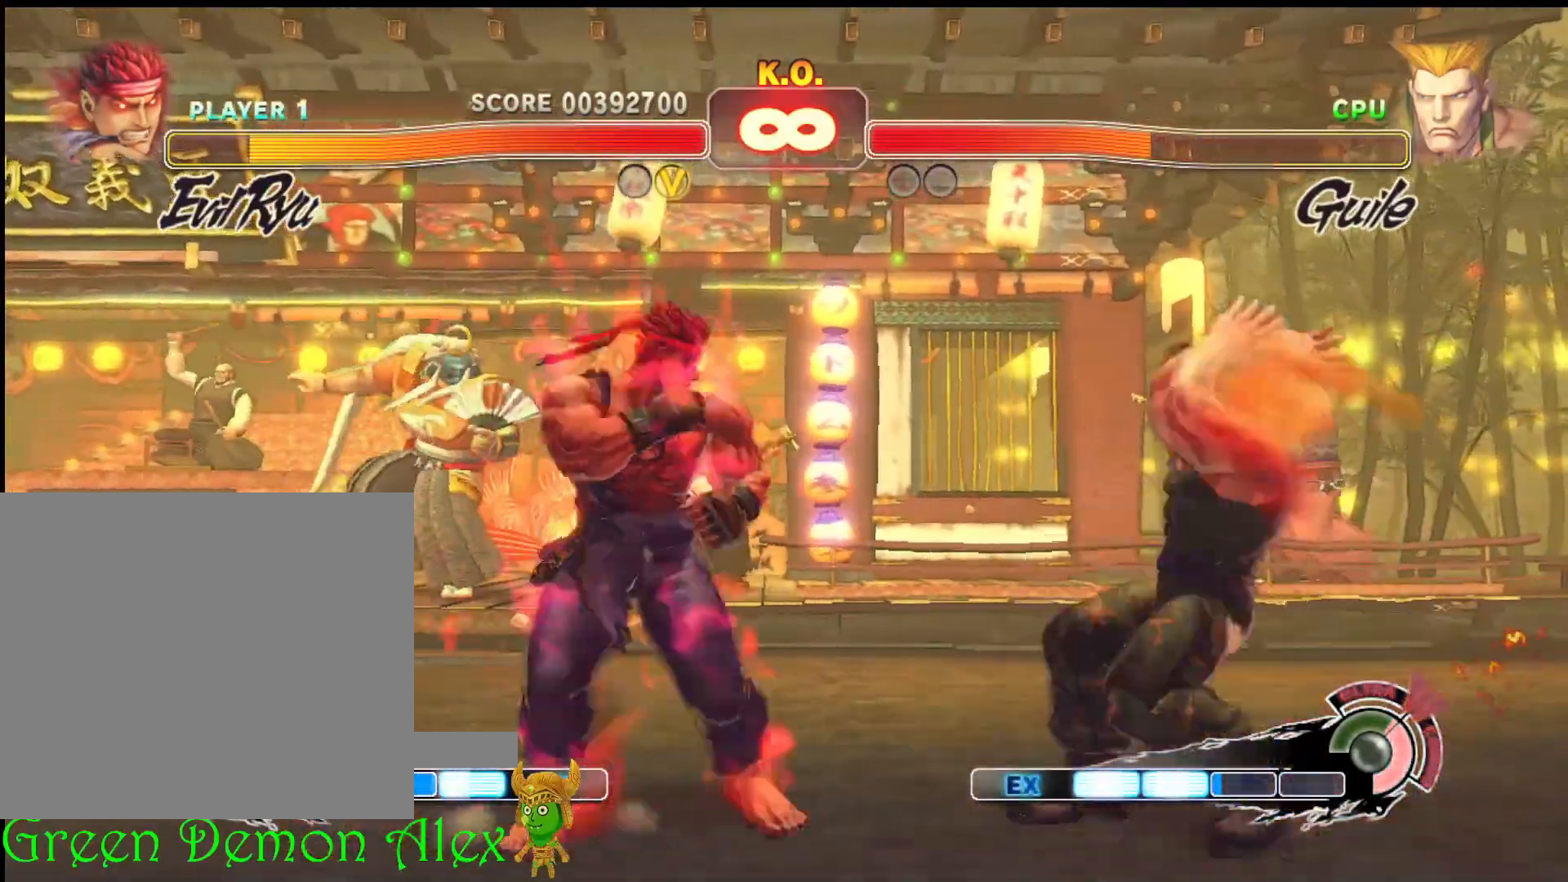
{"buttons": [], "left_stick": "center", "events": [[33, "left_stick", "left"], [50, "R2", "down"], [83, "left_stick", "center"], [400, "R2", "up"]]}
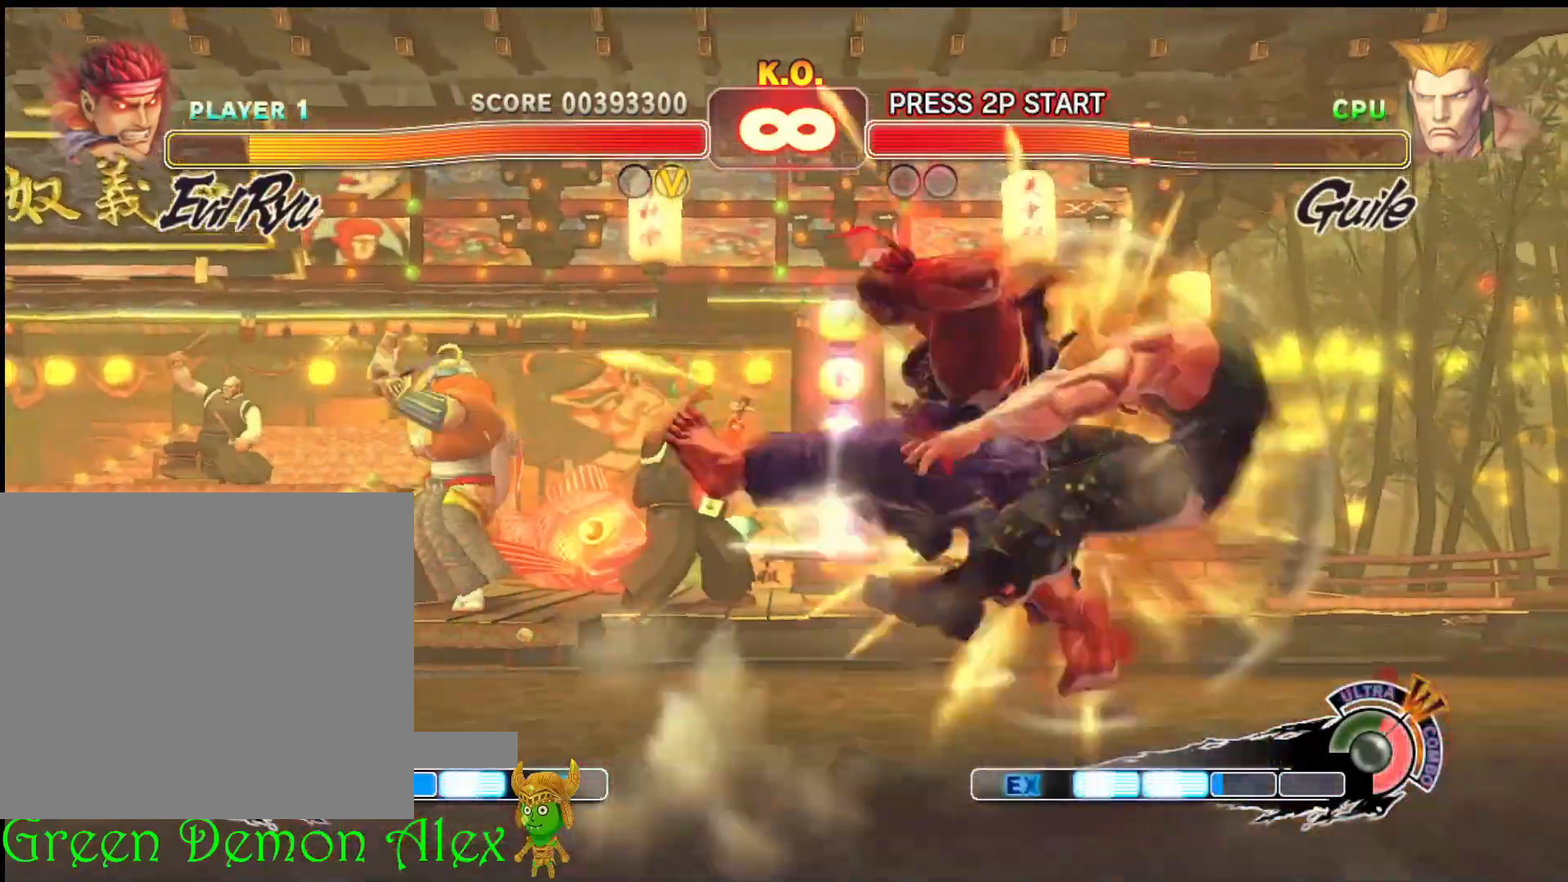
{"buttons": [], "left_stick": "center", "events": []}
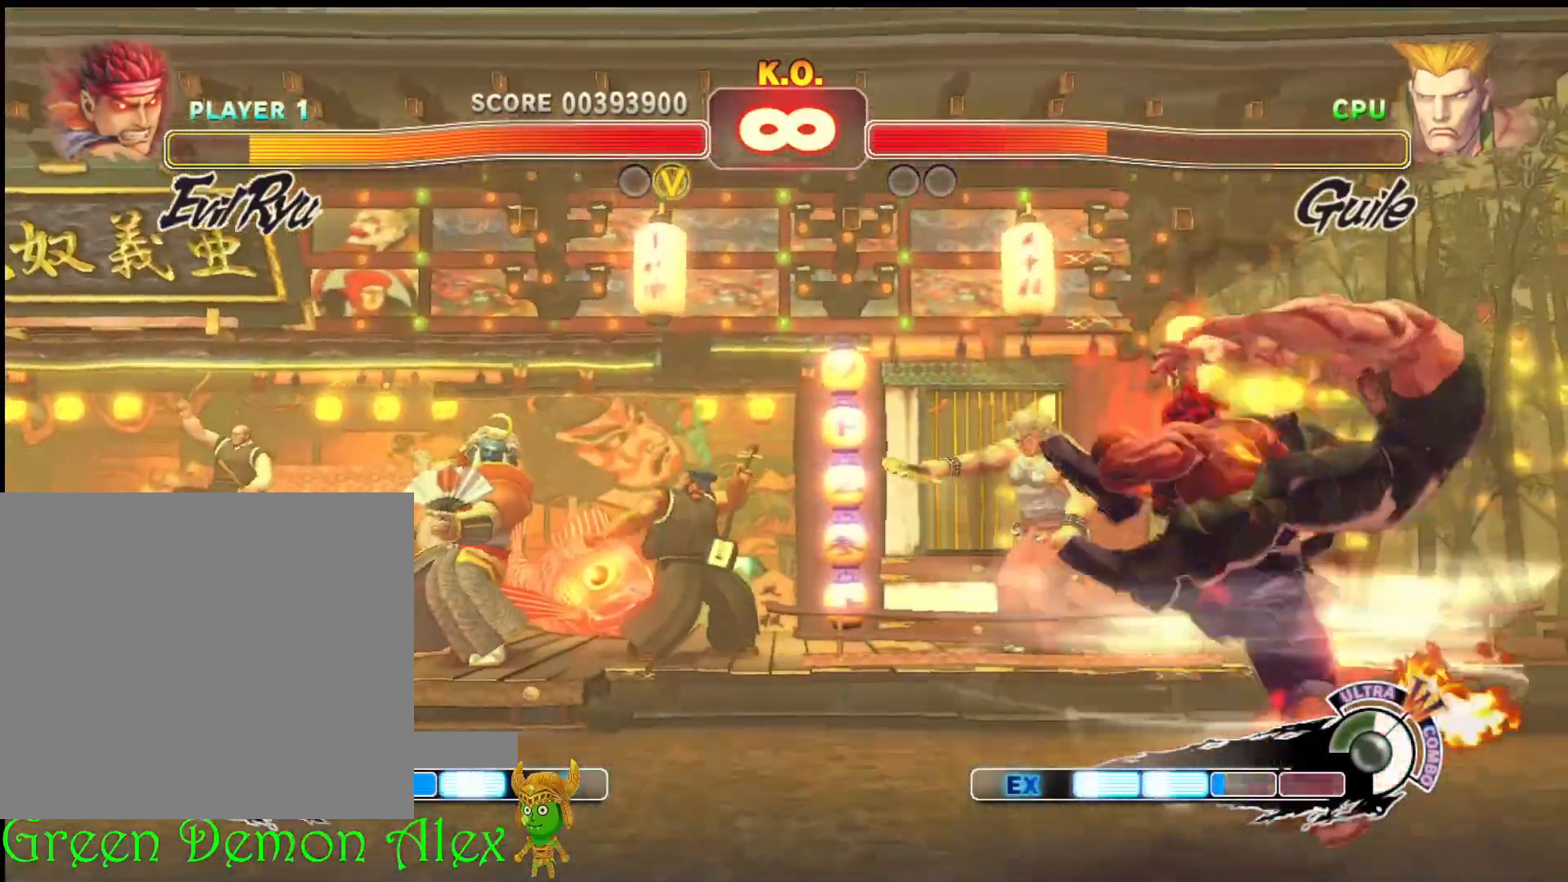
{"buttons": ["TRIANGLE"], "left_stick": "down", "events": [[167, "left_stick", "down"], [283, "TRIANGLE", "down"], [383, "TRIANGLE", "up"], [483, "TRIANGLE", "down"]]}
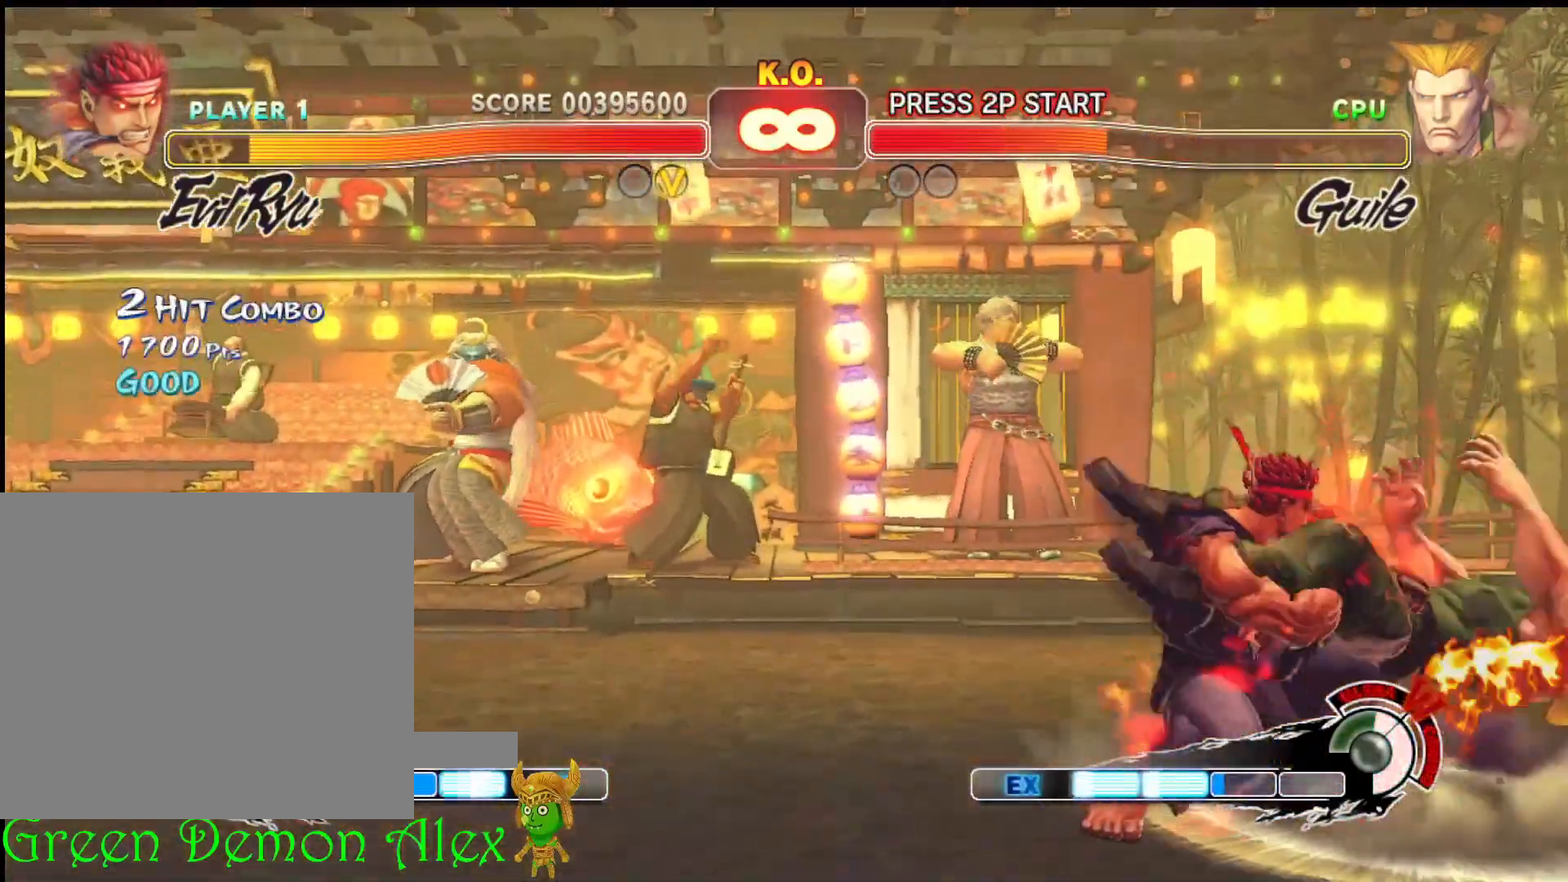
{"buttons": [], "left_stick": "up-left", "events": [[50, "TRIANGLE", "up"], [100, "left_stick", "left"], [150, "left_stick", "up-left"]]}
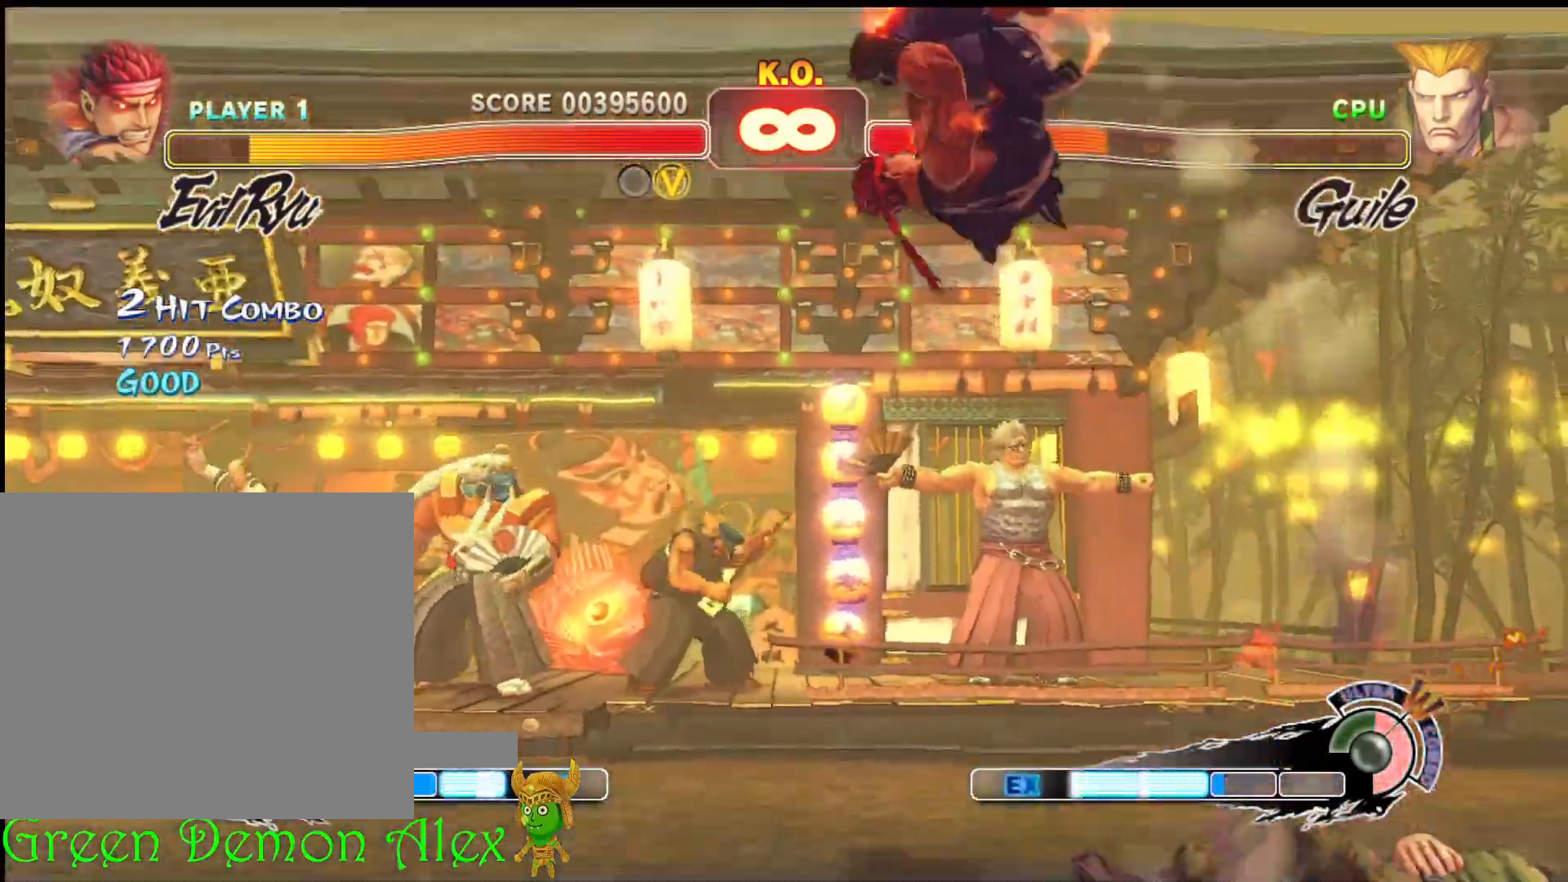
{"buttons": [], "left_stick": "up-right", "events": [[17, "left_stick", "center"], [417, "left_stick", "up-right"]]}
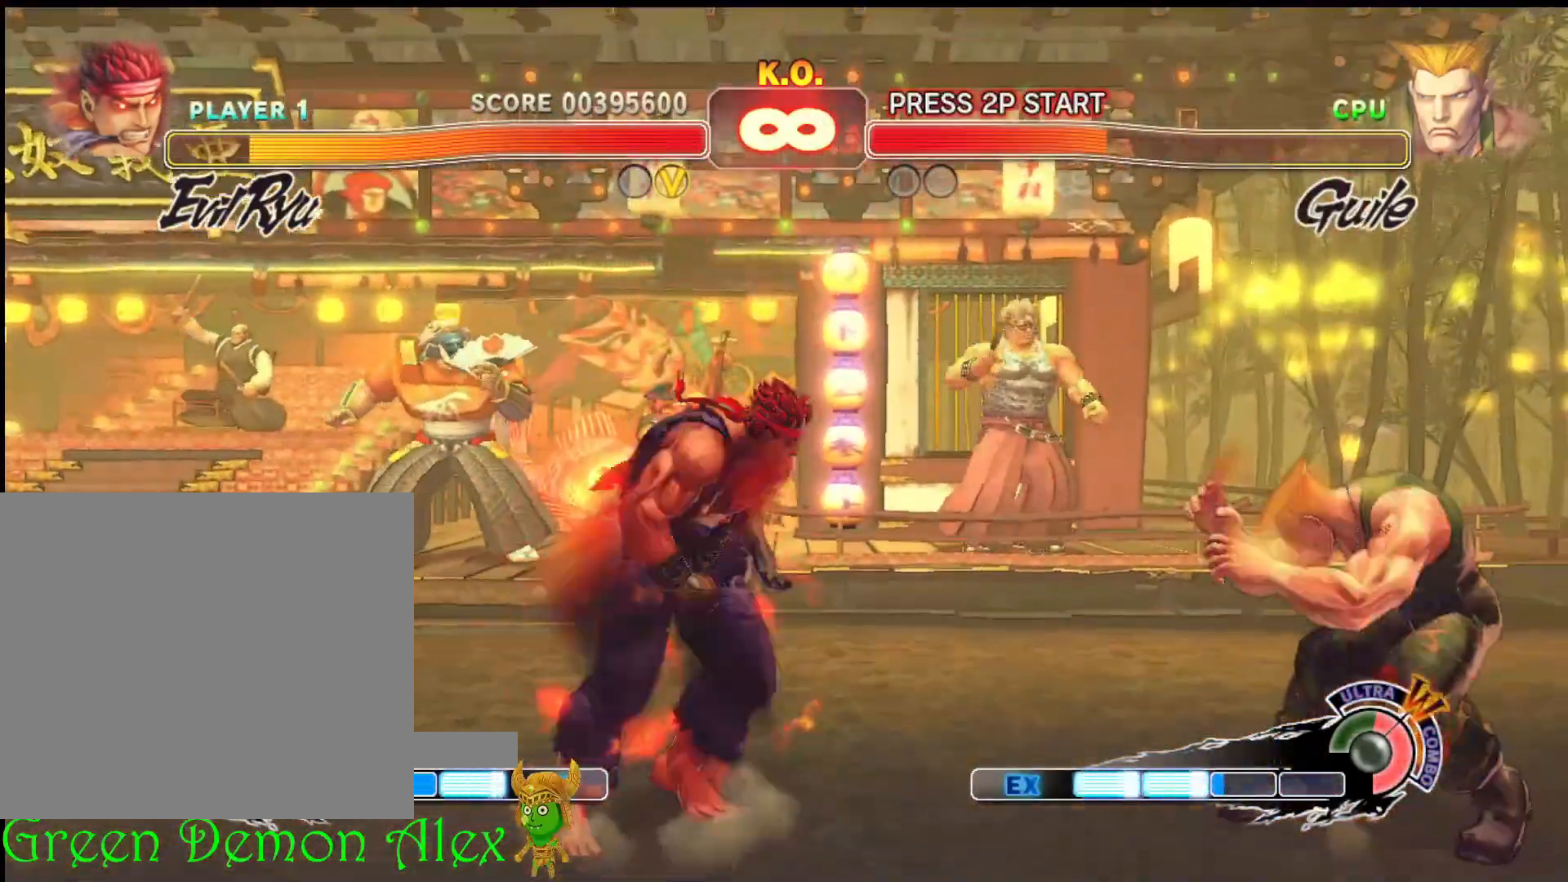
{"buttons": ["TRIANGLE"], "left_stick": "down", "events": [[67, "left_stick", "center"], [467, "TRIANGLE", "down"], [483, "left_stick", "down"]]}
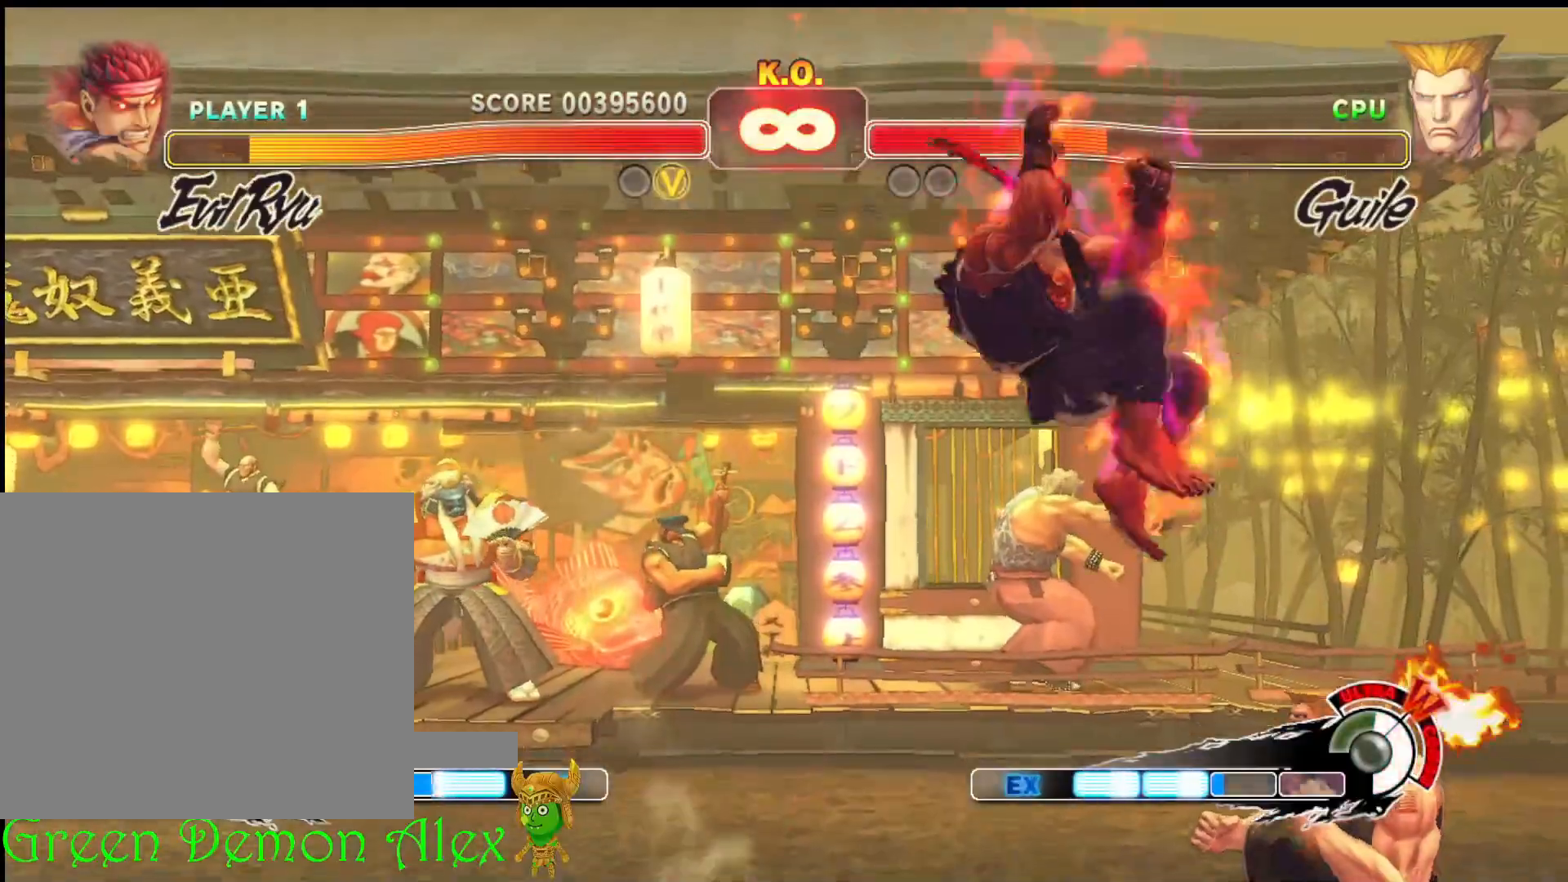
{"buttons": ["L1", "R1"], "left_stick": "down-right", "events": [[83, "TRIANGLE", "up"], [183, "SQUARE", "down"], [283, "L1", "down"], [283, "SQUARE", "up"], [317, "left_stick", "down-right"], [383, "SQUARE", "down"], [400, "R1", "down"], [417, "CROSS", "down"], [417, "L1", "up"], [467, "CROSS", "up"], [467, "SQUARE", "up"], [500, "L1", "down"]]}